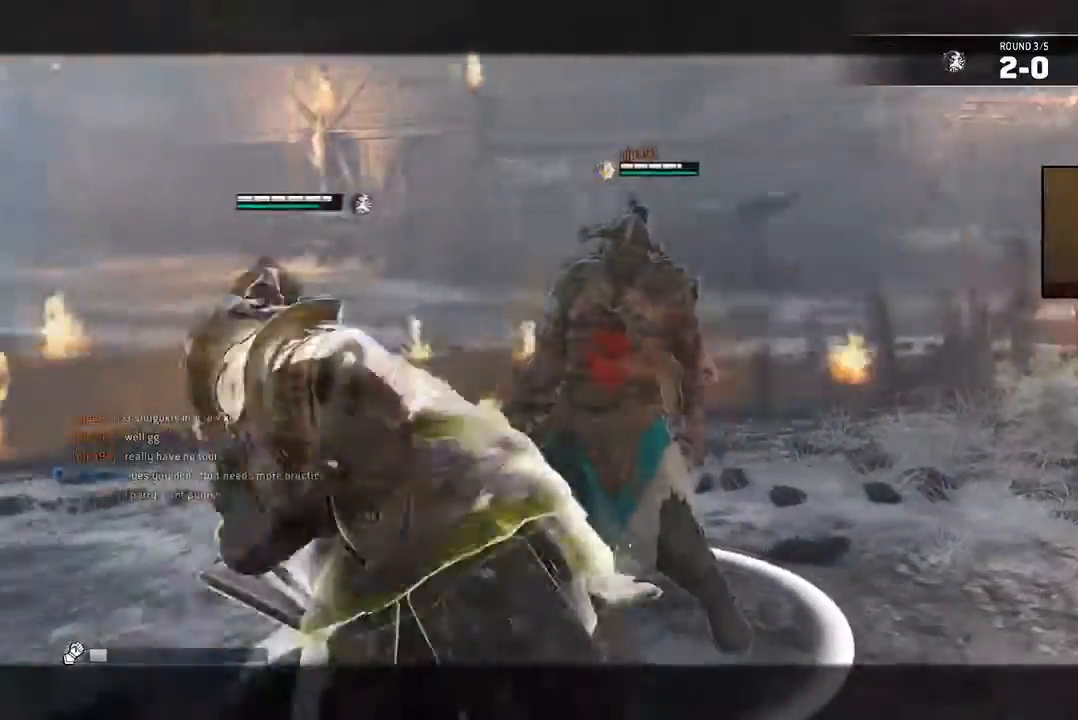
Gameplay with a controller (Xbox layout); each line is a JSON object with the inputs held at the frame after it. "events" lists button and stick changes between this image and that frame as [ms after this image, input, new state], when the widget could be followed in between.
{"buttons": ["L2"], "left_stick": "center", "right_stick": "center", "events": [[100, "right_stick", "center"]]}
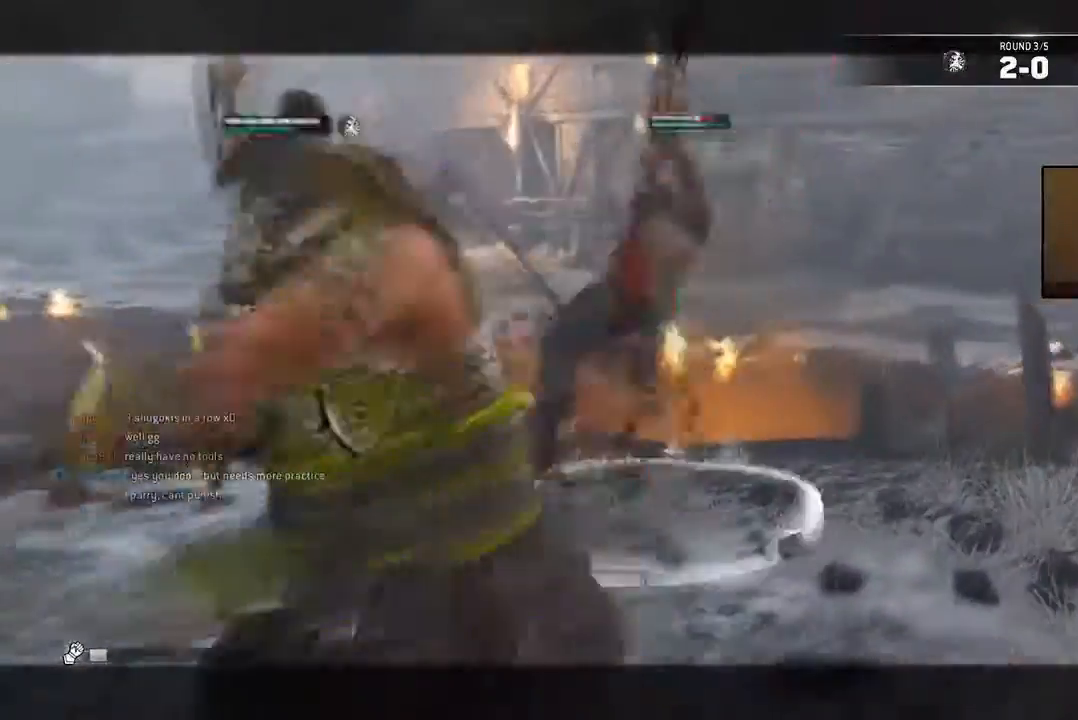
{"buttons": ["L2"], "left_stick": "center", "right_stick": "center", "events": []}
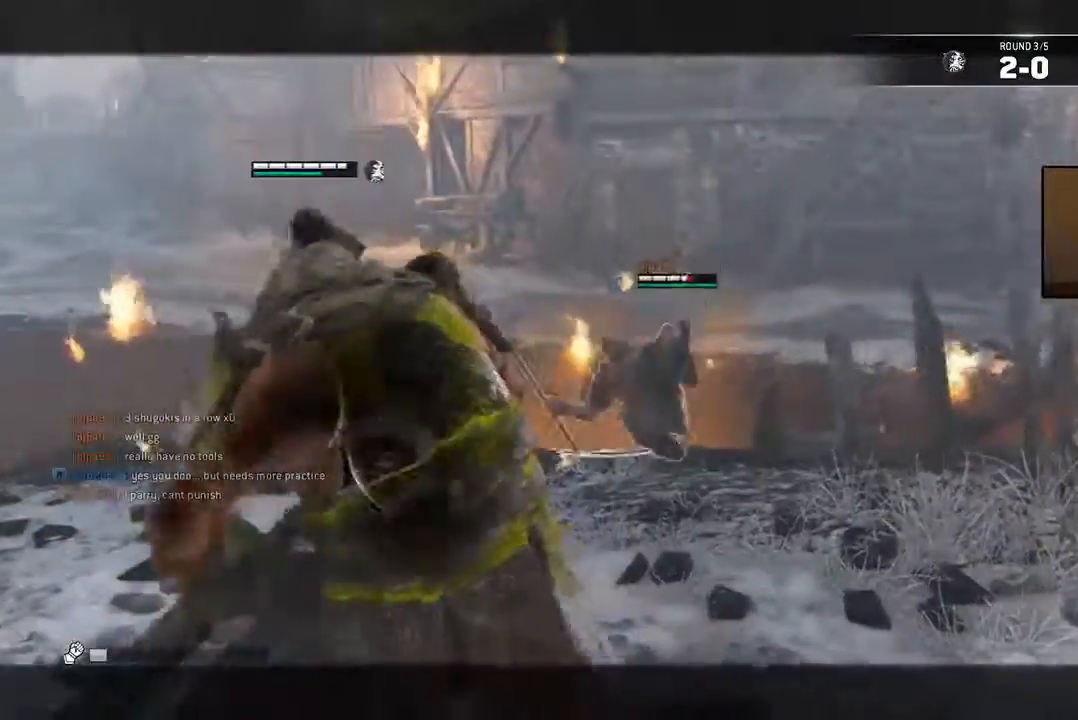
{"buttons": ["L2"], "left_stick": "center", "right_stick": "center", "events": []}
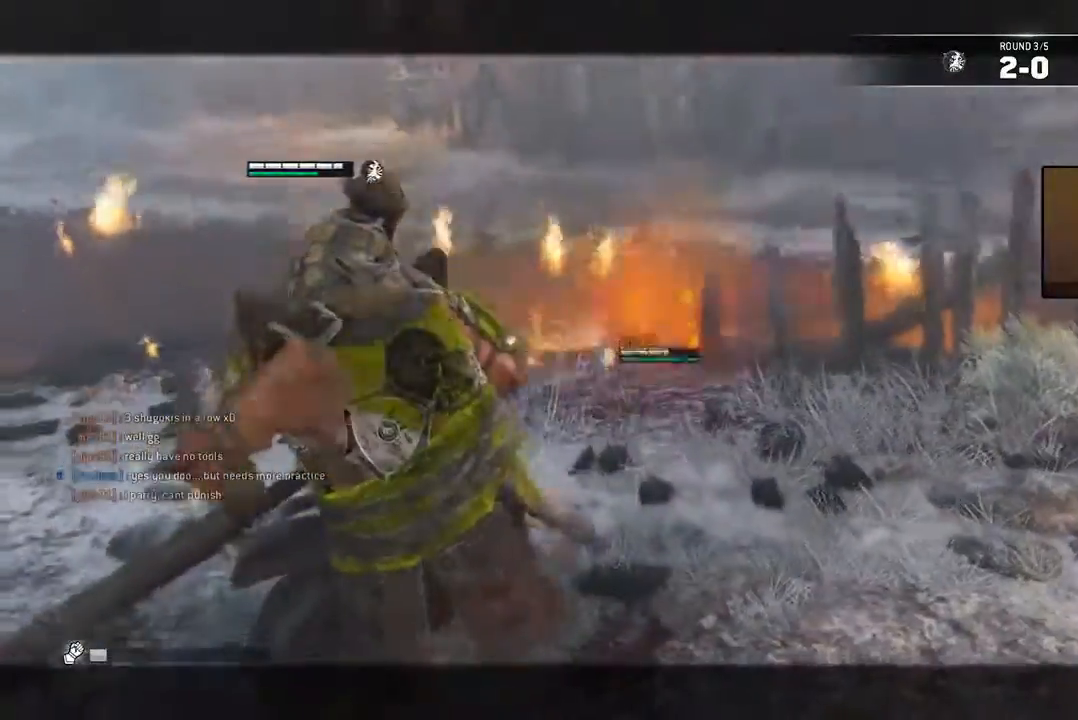
{"buttons": [], "left_stick": "center", "right_stick": "center", "events": [[267, "L2", "up"]]}